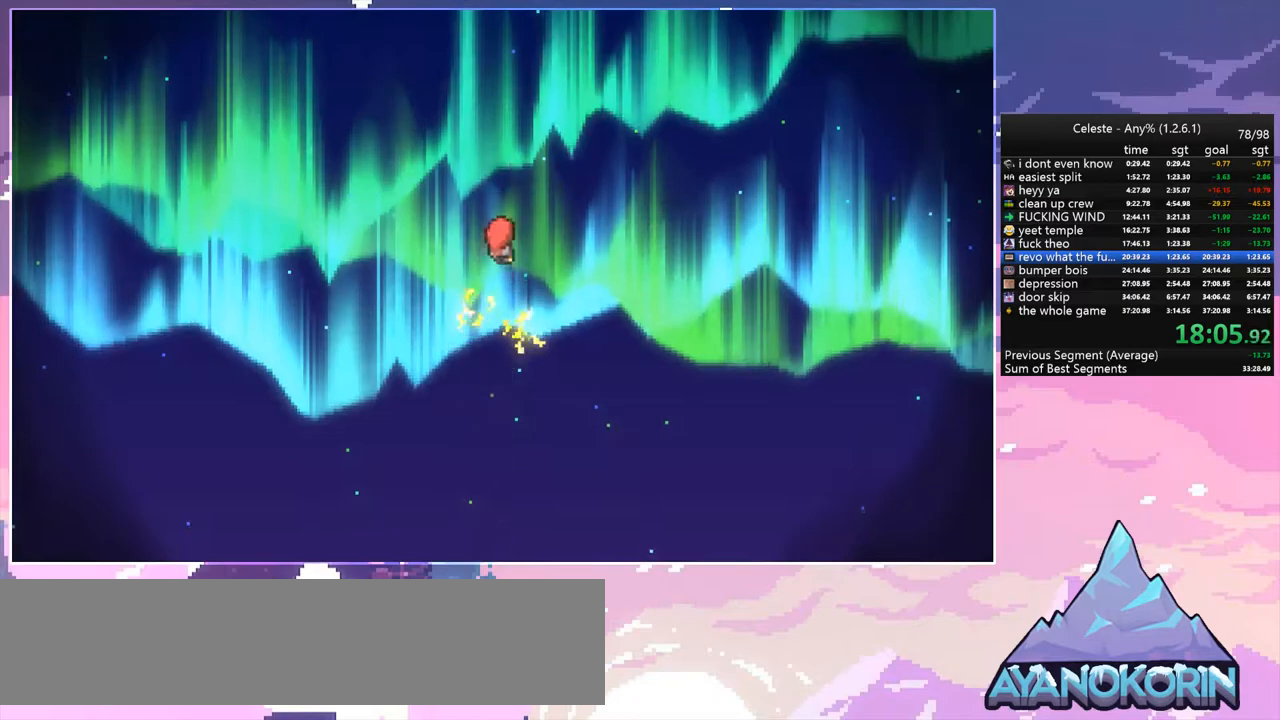
Gameplay with keyboard; each line is a JSON object with the keys held at the frame after it. "events" lists presses ("down") and releases ("up") of "dash", "down", "grab", "jump", "jump2", "left", "menu", "right", "skip" and "up" between this image and that frame as [ms after this image, input, new state], when the widget could be followed in between. No other keys are recorded. Mouse input is not recorded. Key names are as the overlay labels them; some are game actions (e.g. jump) rather than physical keys.
{"keys": [], "events": [[67, "menu", "down"], [117, "skip", "down"], [217, "menu", "up"], [217, "skip", "up"]]}
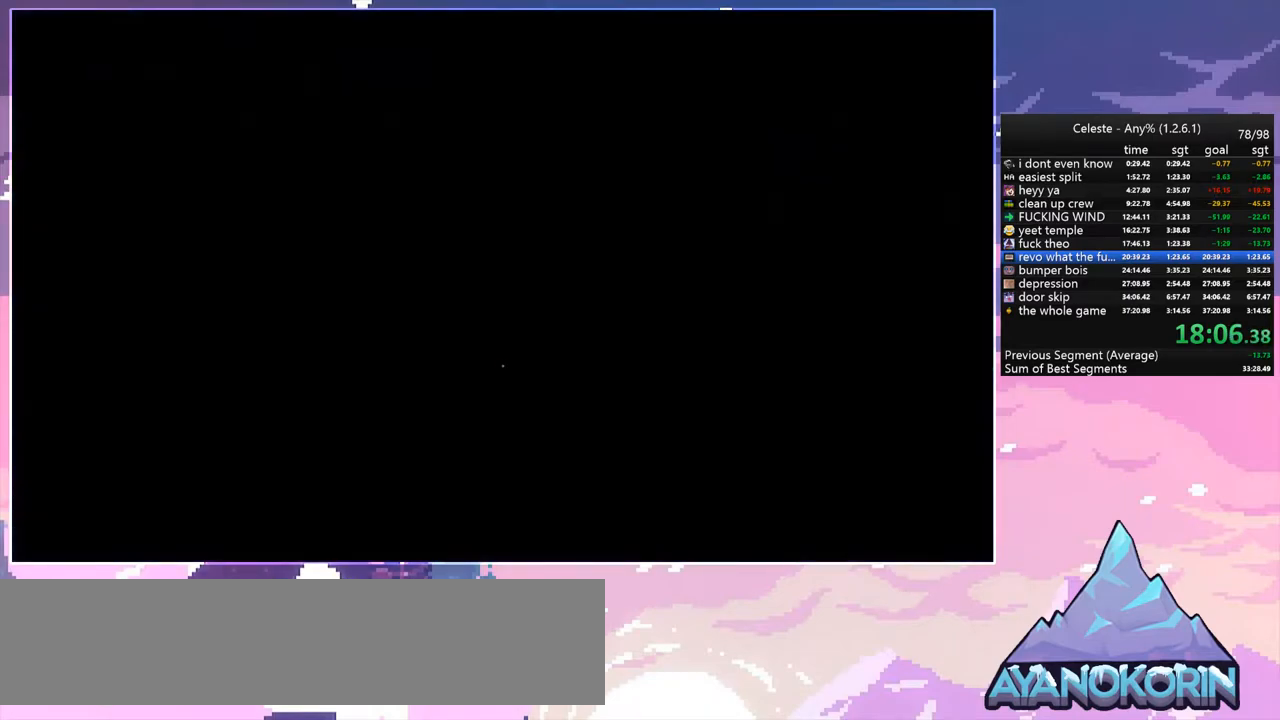
{"keys": ["left", "up"], "events": [[83, "up", "down"], [267, "dash", "down"], [417, "dash", "up"], [417, "left", "down"]]}
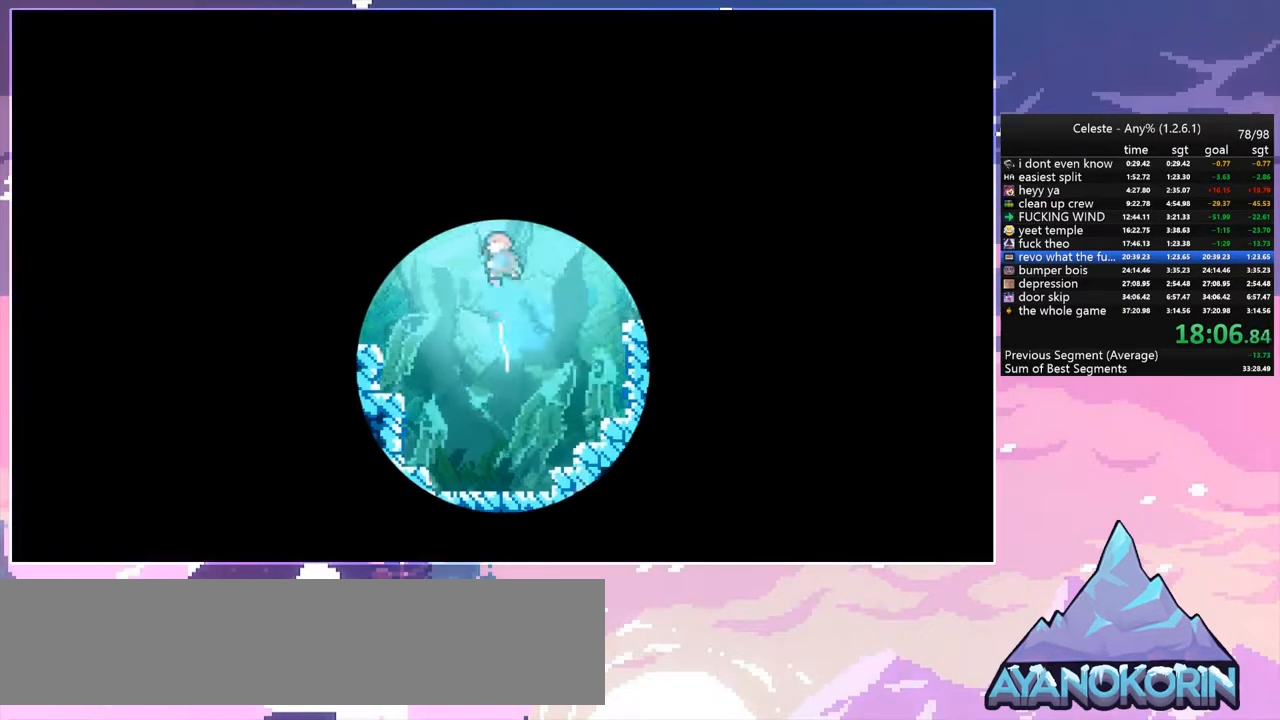
{"keys": ["left", "up"], "events": [[100, "dash", "down"], [200, "dash", "up"], [333, "dash", "down"], [483, "dash", "up"]]}
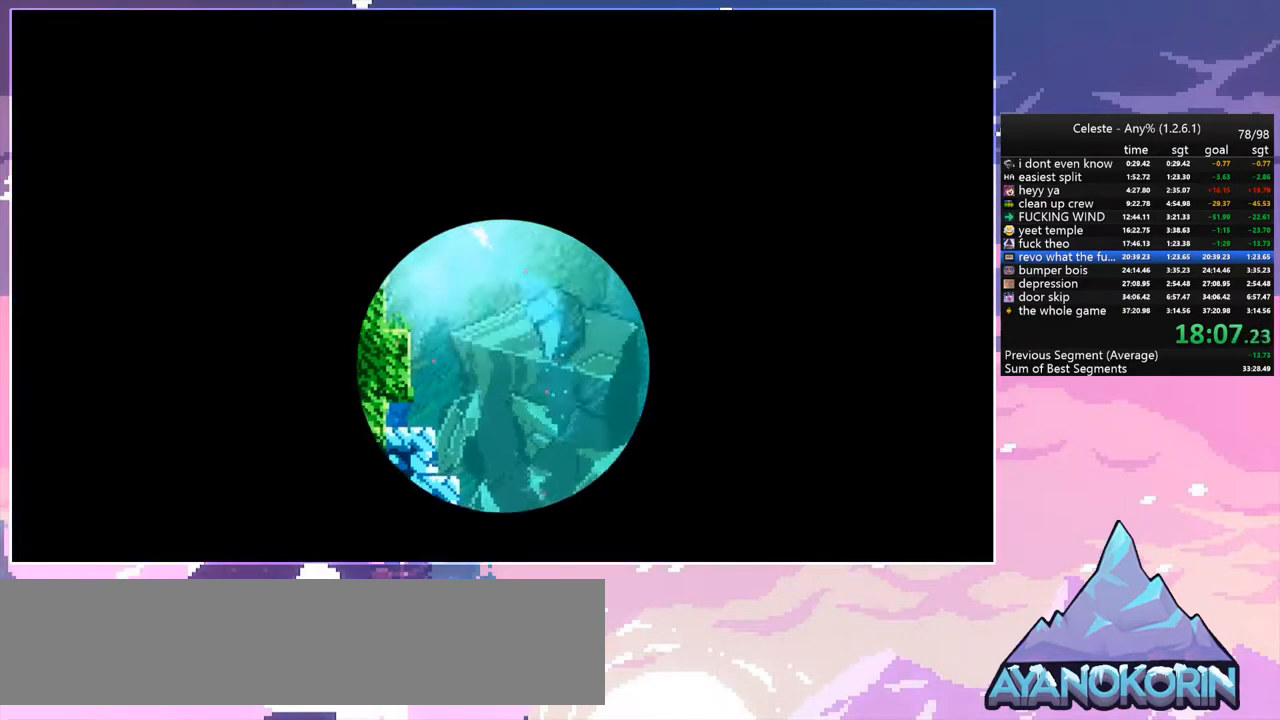
{"keys": ["left", "up"], "events": [[117, "dash", "down"], [267, "dash", "up"]]}
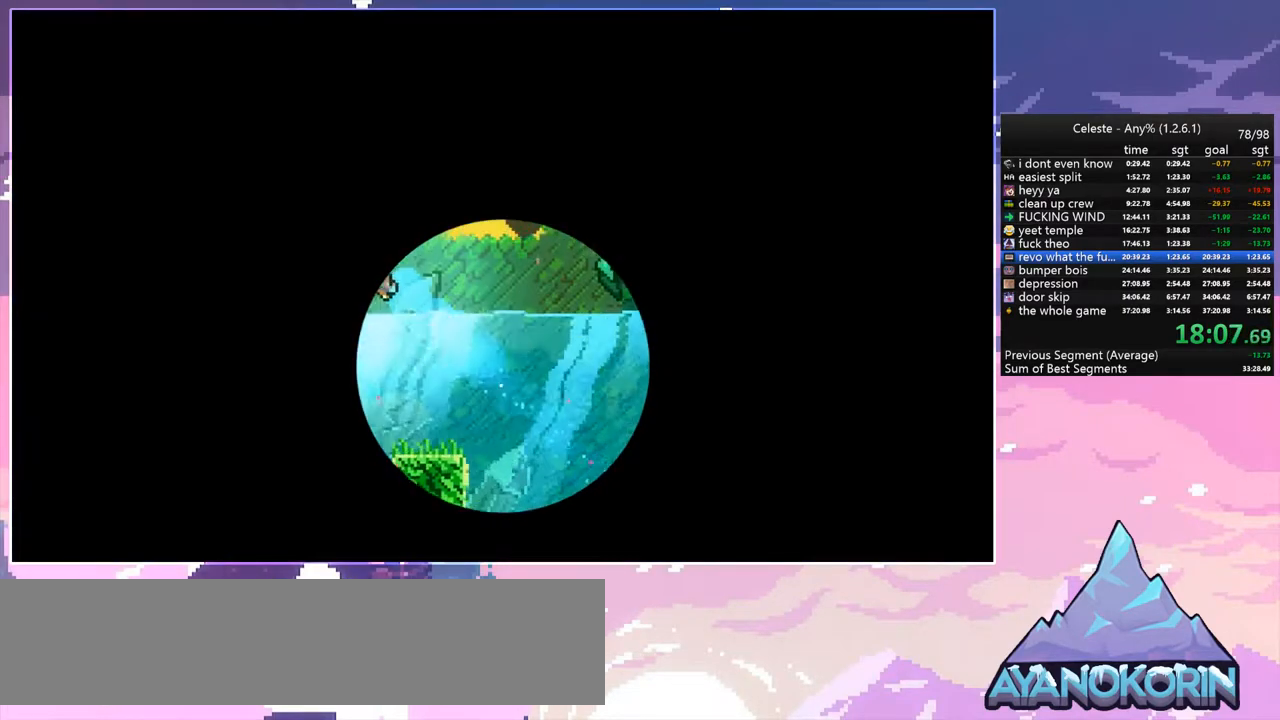
{"keys": ["up"], "events": [[183, "left", "up"], [183, "up", "up"], [467, "up", "down"]]}
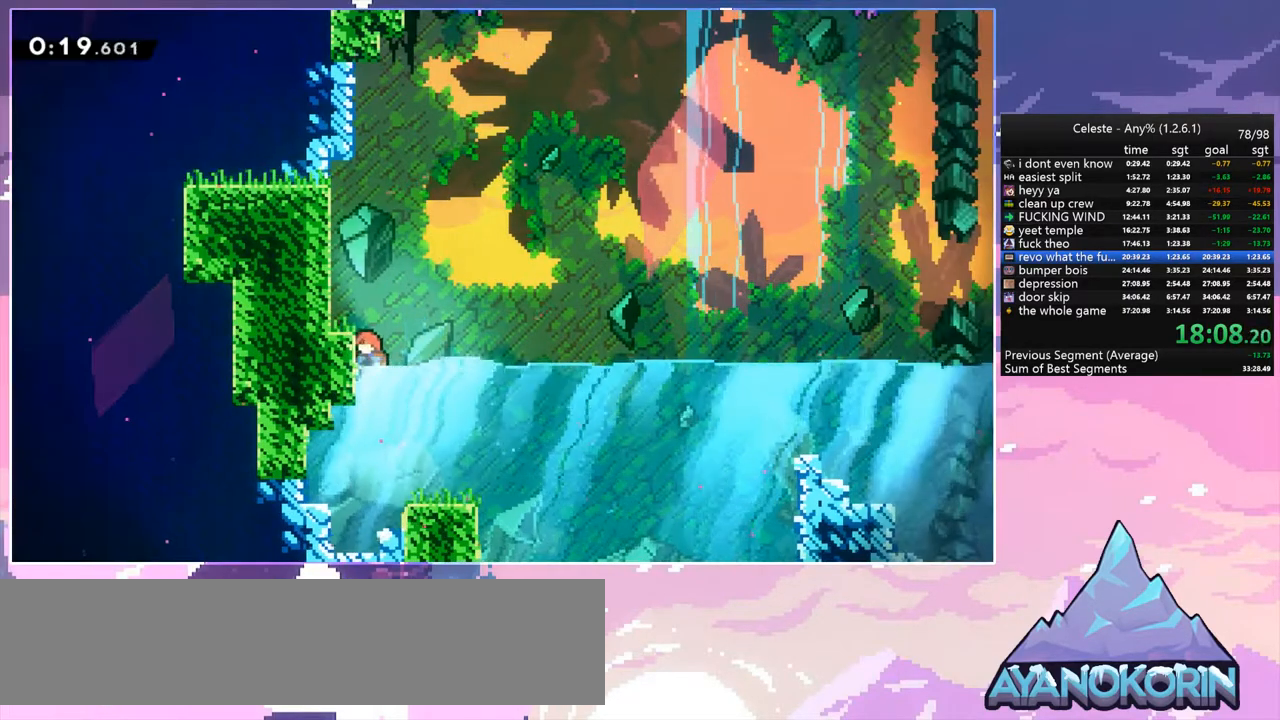
{"keys": [], "events": [[17, "left", "down"], [50, "jump", "down"], [300, "jump", "up"], [333, "left", "up"], [333, "up", "up"]]}
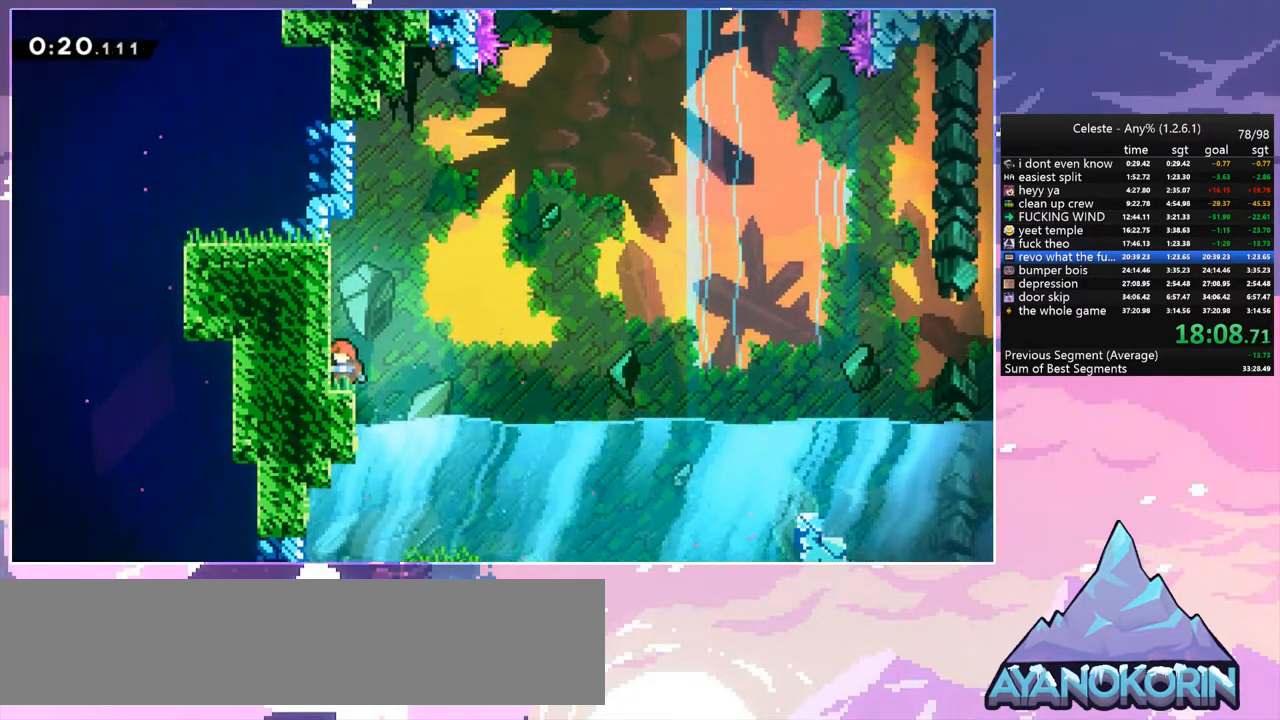
{"keys": ["grab", "up"], "events": [[67, "jump", "down"], [67, "left", "down"], [167, "grab", "down"], [167, "up", "down"], [300, "jump", "up"], [300, "left", "up"]]}
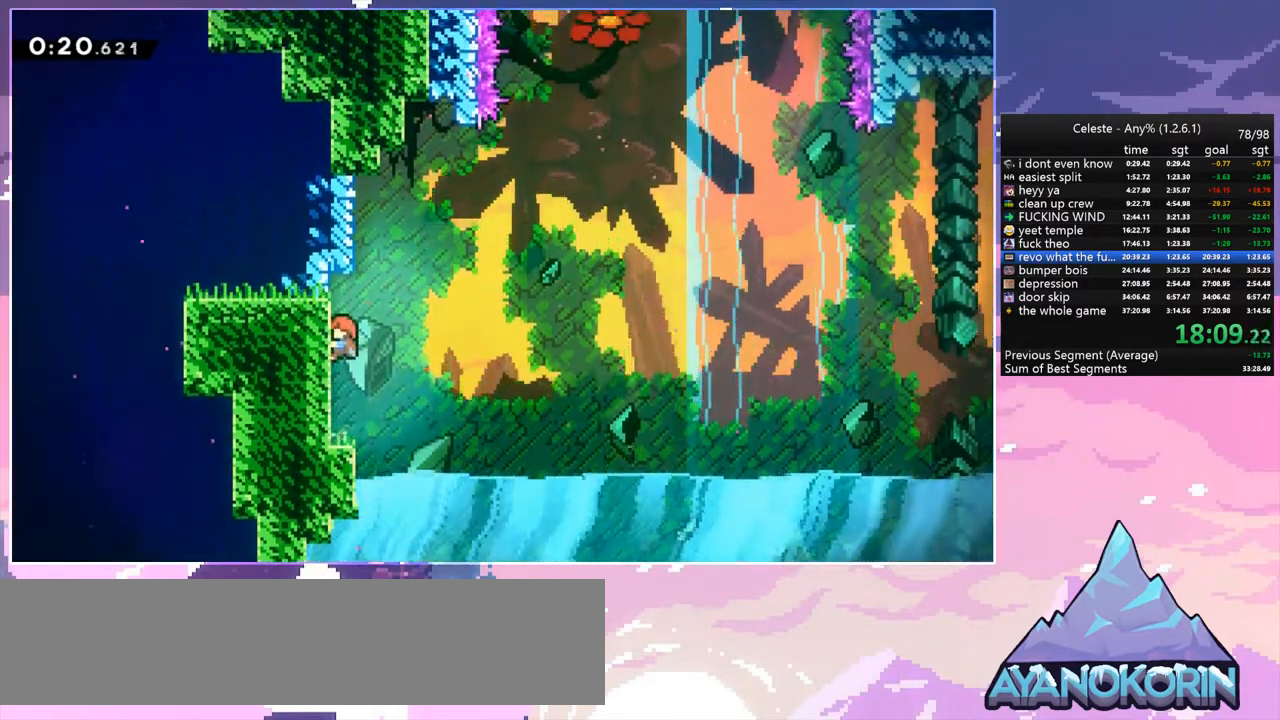
{"keys": ["jump", "right"], "events": [[183, "right", "down"], [233, "grab", "up"], [233, "jump", "down"], [283, "up", "up"]]}
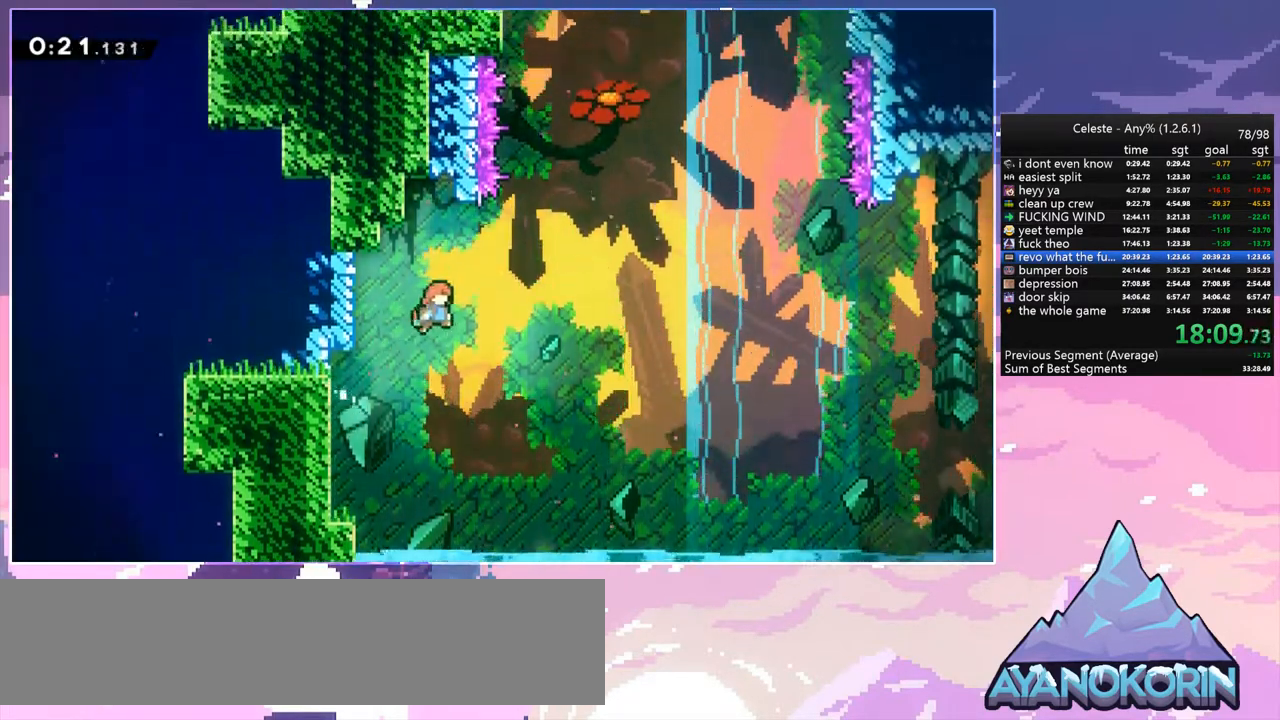
{"keys": ["dash", "jump", "up"], "events": [[150, "up", "down"], [200, "right", "up"], [250, "dash", "down"], [250, "jump", "up"], [483, "jump", "down"]]}
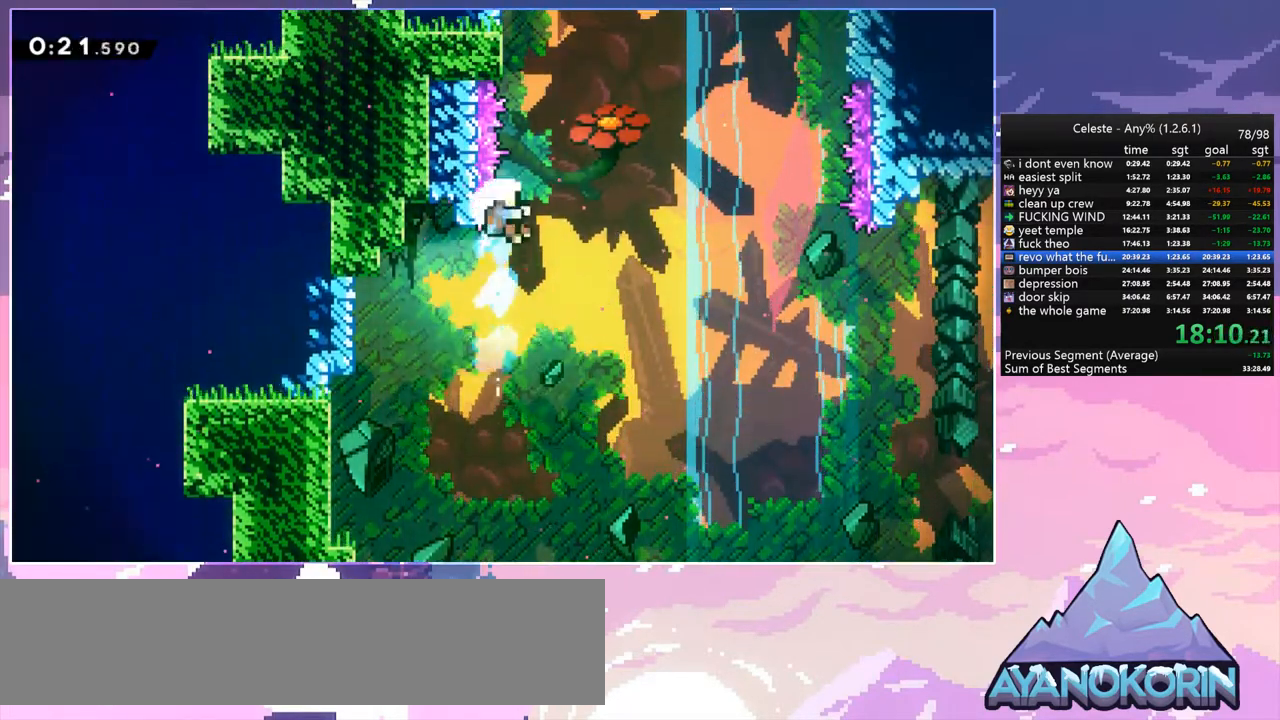
{"keys": ["jump"], "events": [[33, "dash", "up"], [117, "left", "down"], [400, "jump", "up"], [400, "left", "up"], [400, "up", "up"], [500, "jump", "down"]]}
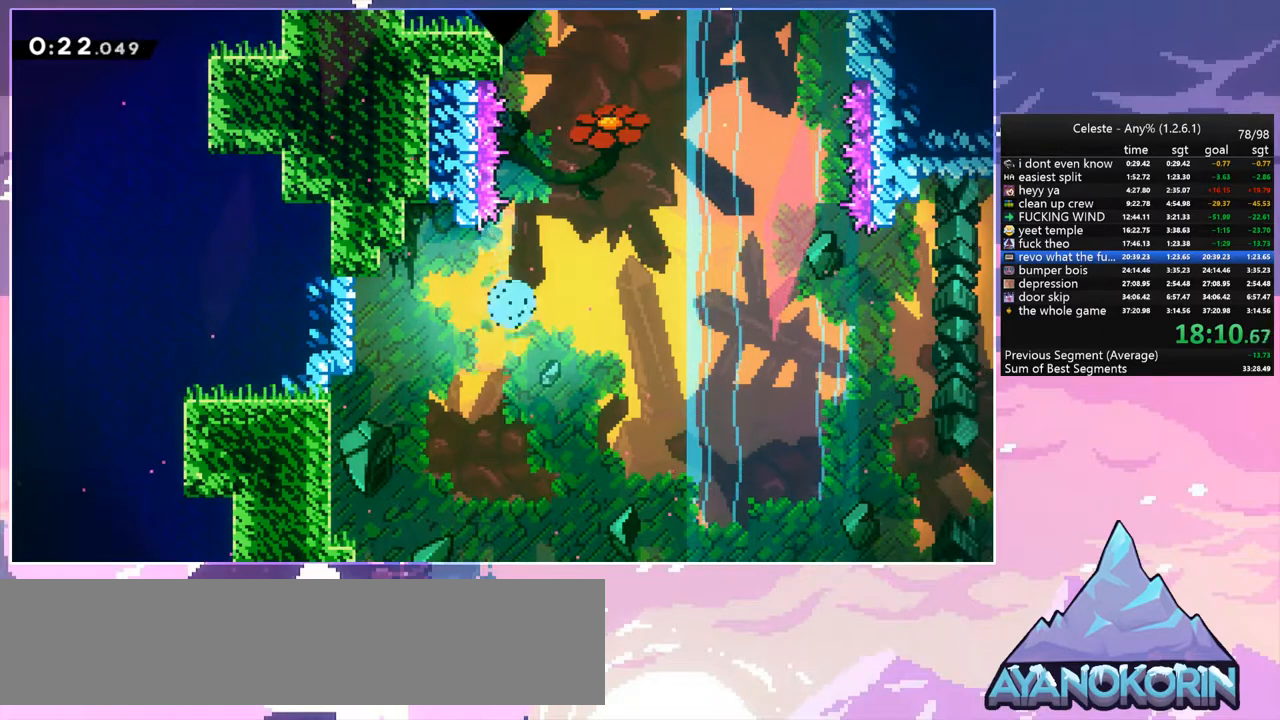
{"keys": ["up"], "events": [[83, "jump", "up"], [183, "jump", "down"], [233, "jump", "up"], [267, "up", "down"], [317, "jump", "down"], [417, "jump", "up"]]}
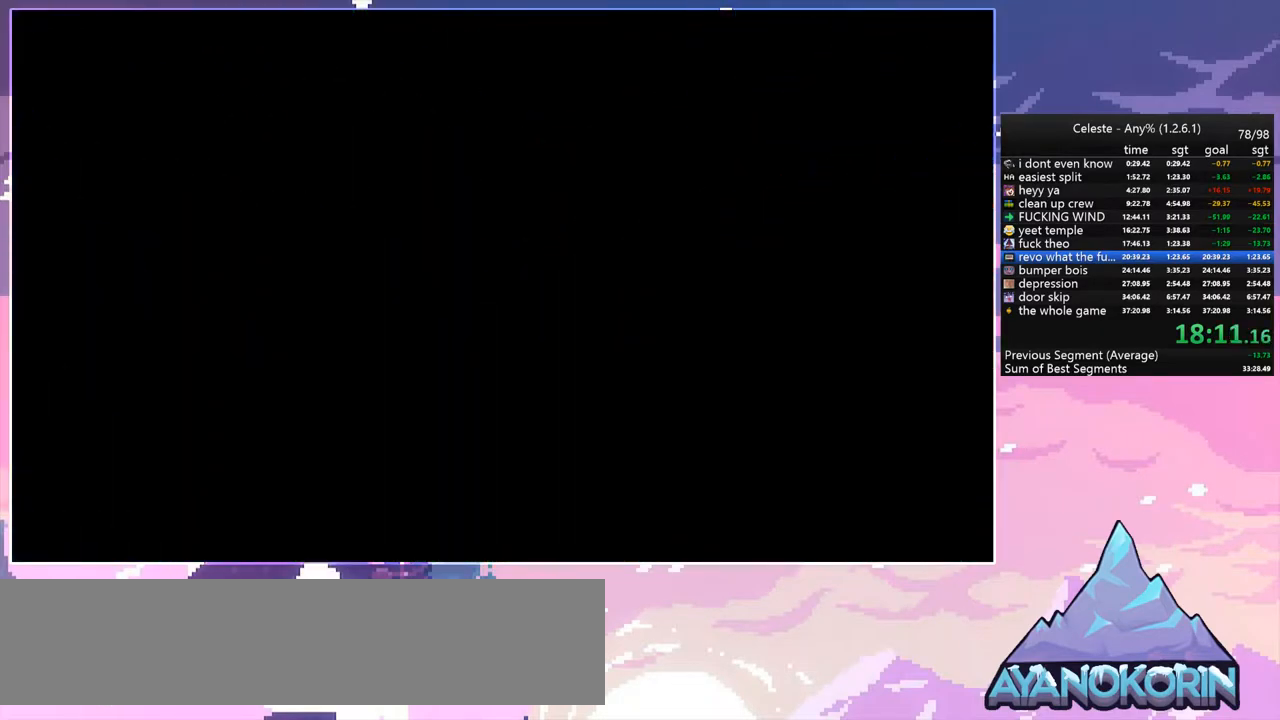
{"keys": ["up"], "events": []}
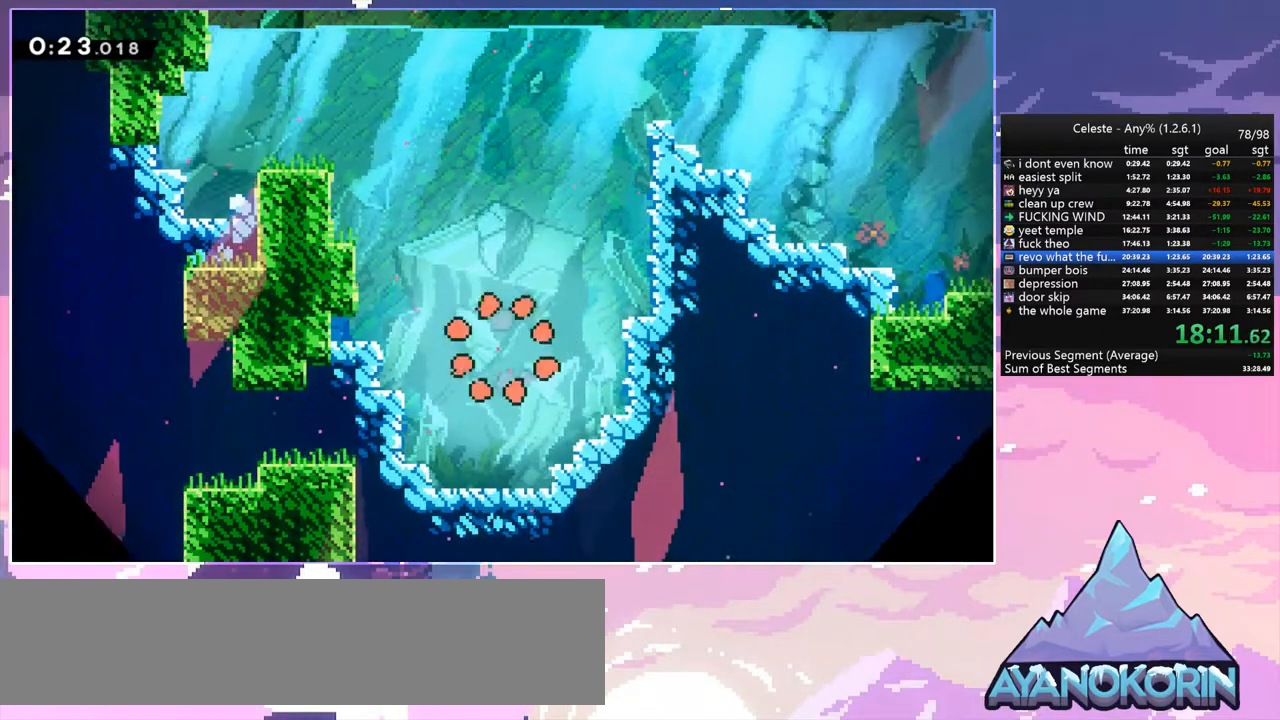
{"keys": ["dash", "left", "up"], "events": [[117, "dash", "down"], [267, "dash", "up"], [267, "left", "down"], [450, "dash", "down"]]}
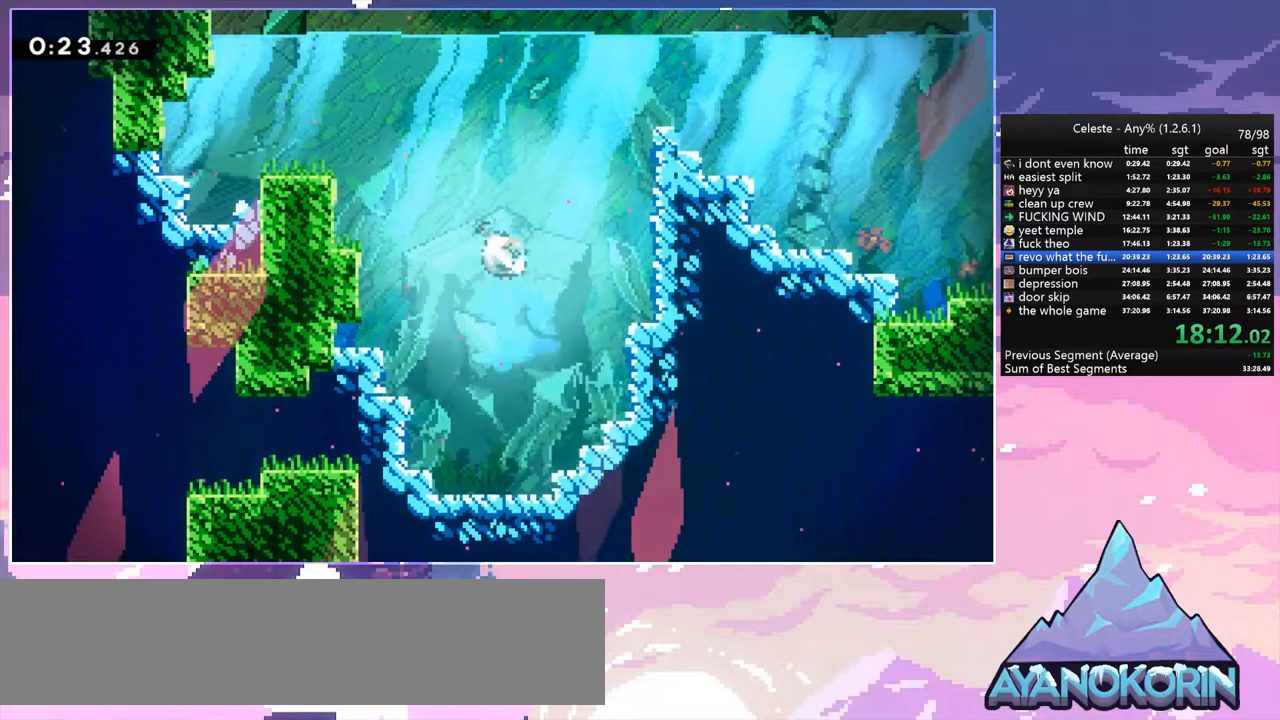
{"keys": ["left", "up"], "events": [[83, "dash", "up"], [267, "dash", "down"], [417, "dash", "up"]]}
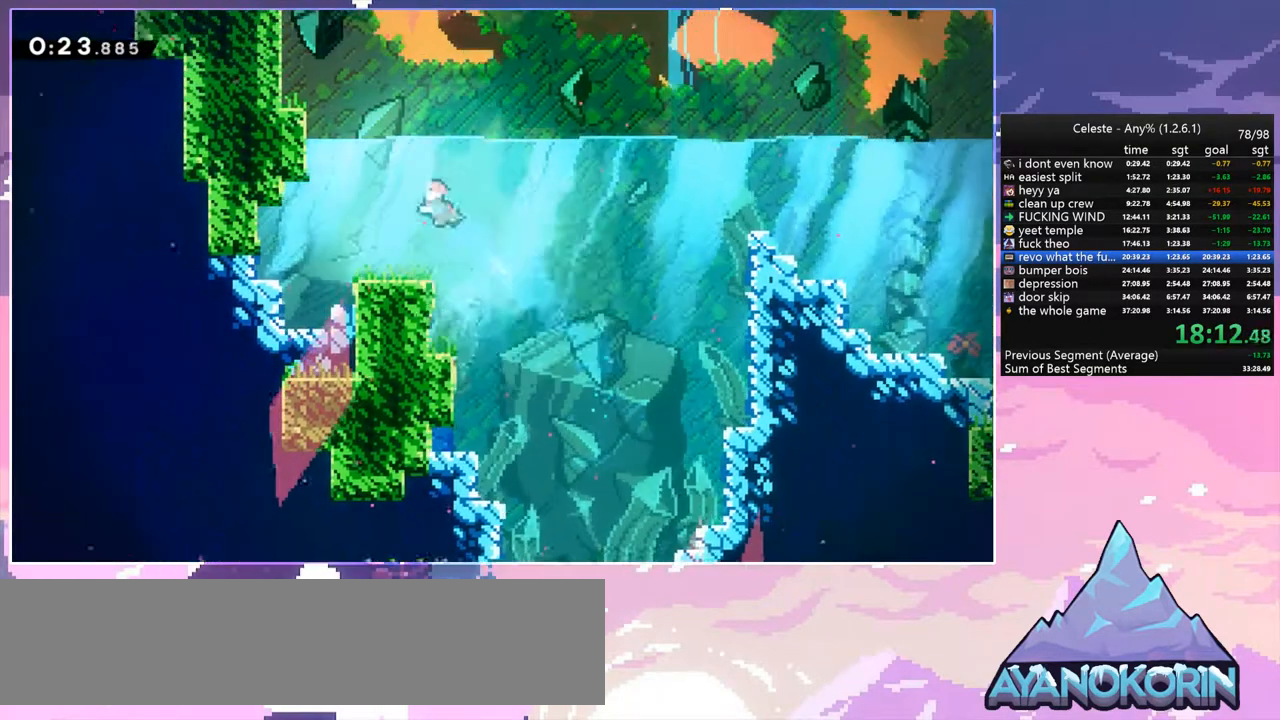
{"keys": ["left", "up"], "events": [[200, "dash", "down"], [433, "dash", "up"]]}
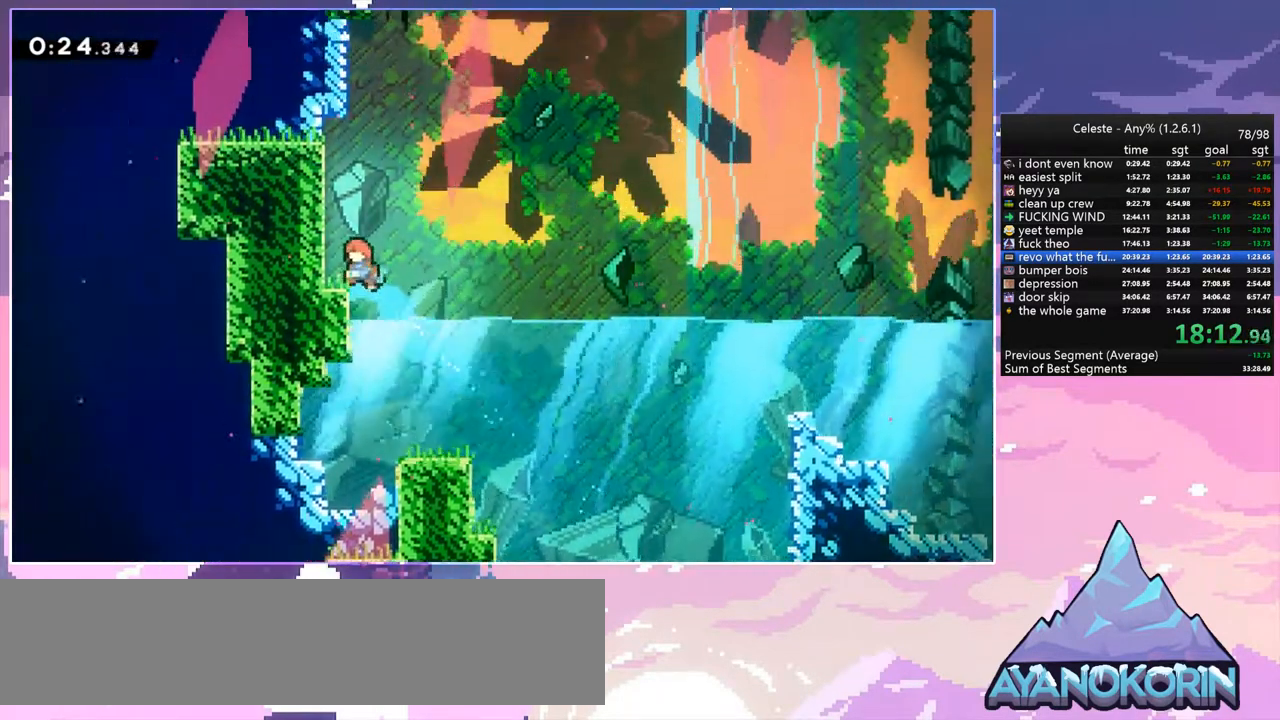
{"keys": ["grab", "jump", "left", "up"], "events": [[117, "left", "up"], [117, "up", "up"], [300, "jump", "down"], [300, "left", "down"], [350, "up", "down"], [450, "grab", "down"]]}
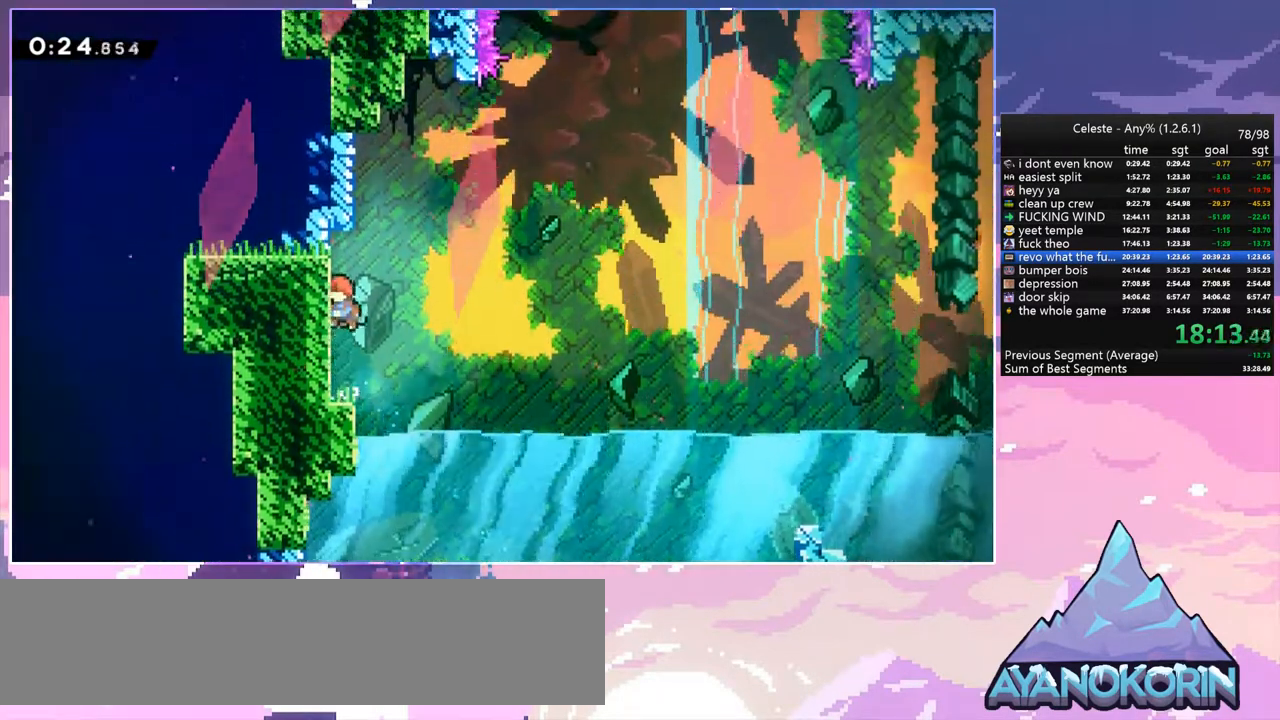
{"keys": ["jump", "right"], "events": [[50, "jump", "up"], [83, "left", "up"], [417, "jump", "down"], [417, "right", "down"], [467, "grab", "up"], [467, "up", "up"]]}
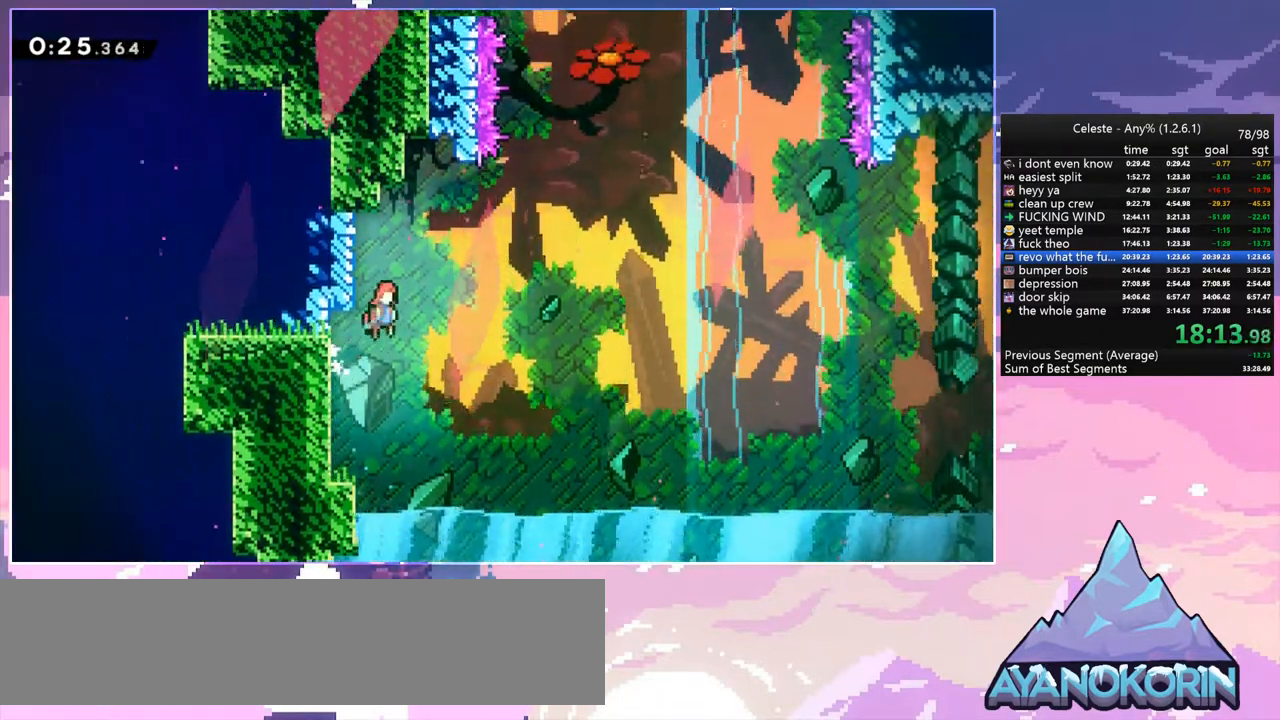
{"keys": ["dash", "up"], "events": [[383, "up", "down"], [433, "dash", "down"], [433, "jump", "up"], [433, "right", "up"]]}
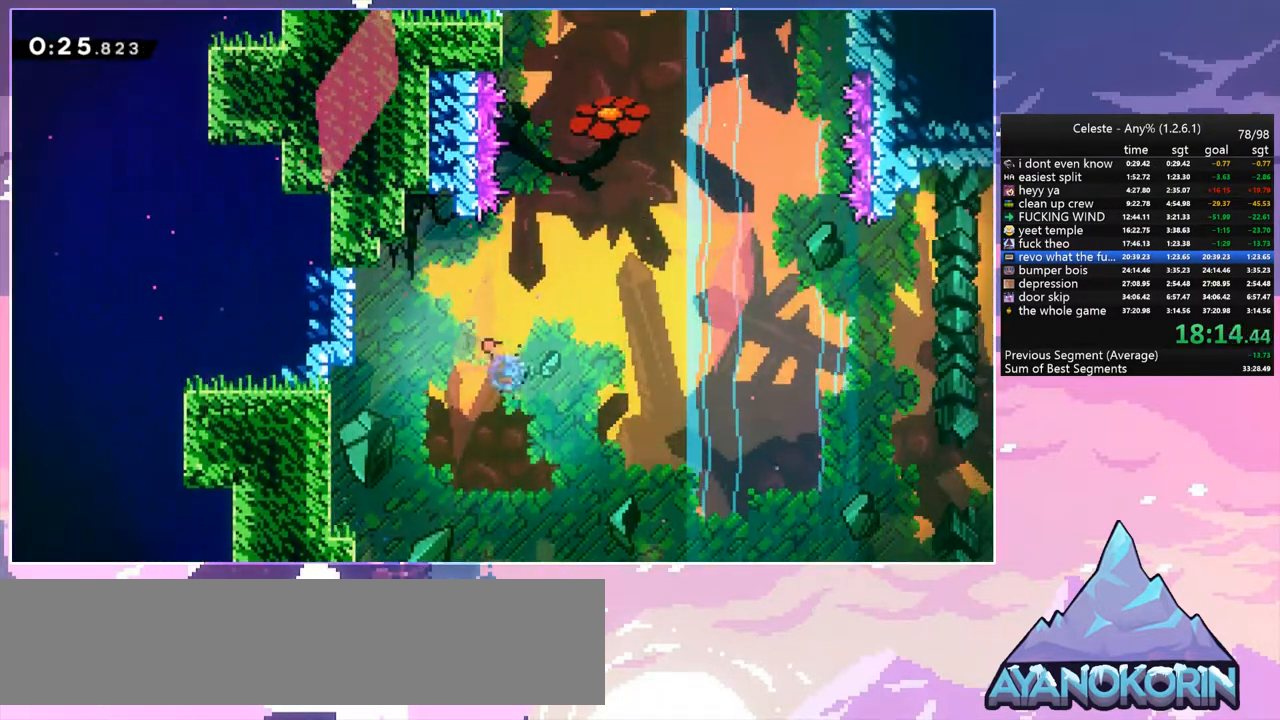
{"keys": ["jump", "up"], "events": [[167, "jump", "down"], [267, "dash", "up"]]}
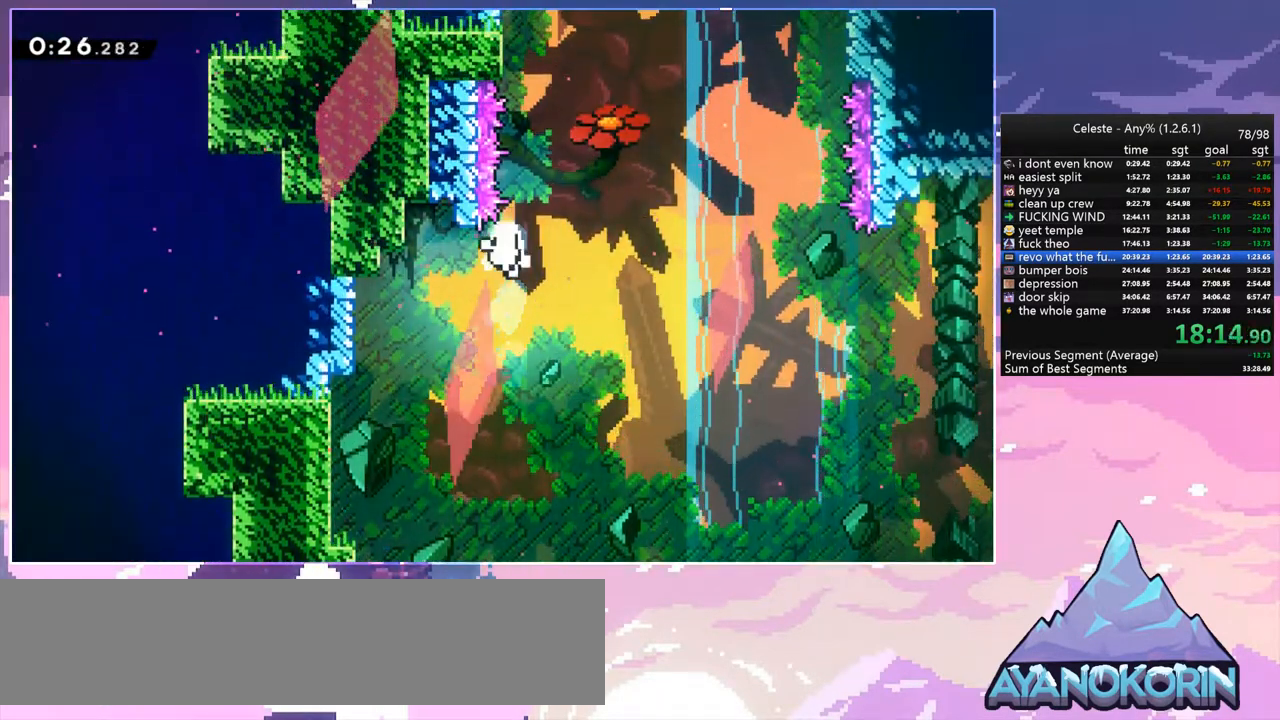
{"keys": ["jump"], "events": [[33, "left", "down"], [183, "jump", "up"], [183, "left", "up"], [233, "up", "up"], [283, "jump", "down"], [367, "jump", "up"], [467, "jump", "down"]]}
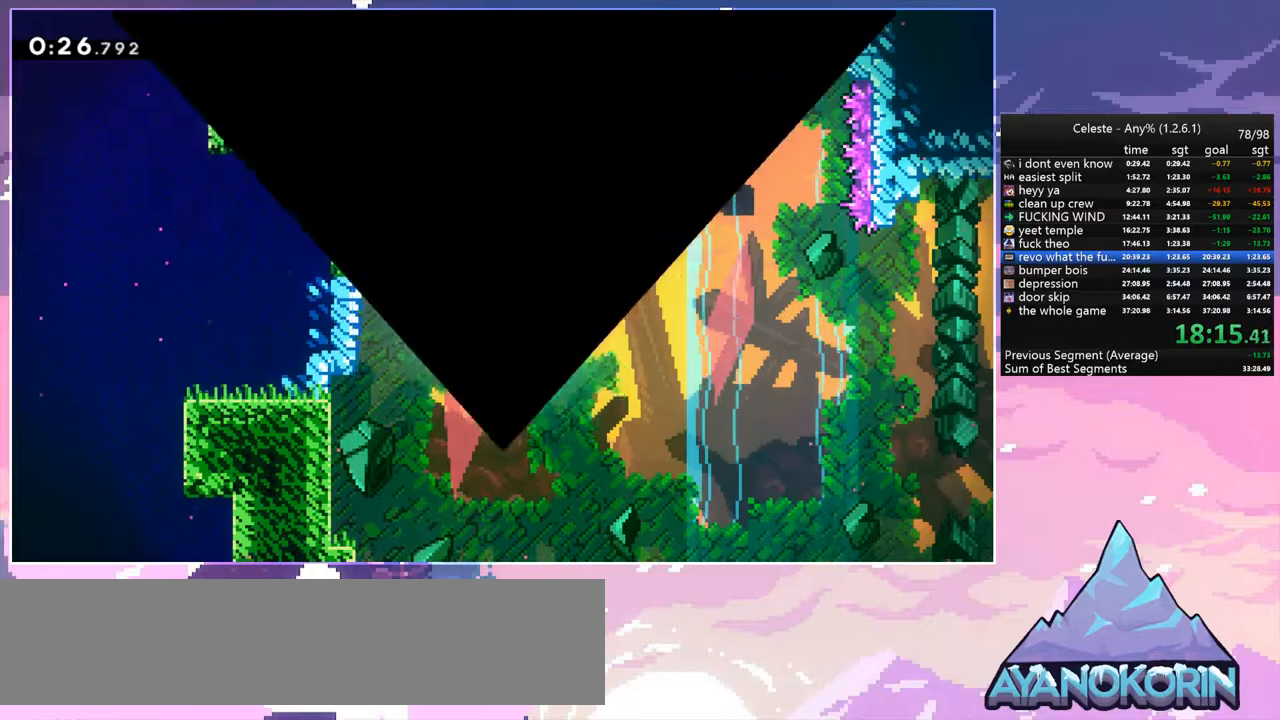
{"keys": ["up"], "events": [[50, "jump", "up"], [50, "up", "down"], [150, "jump", "down"], [250, "jump", "up"]]}
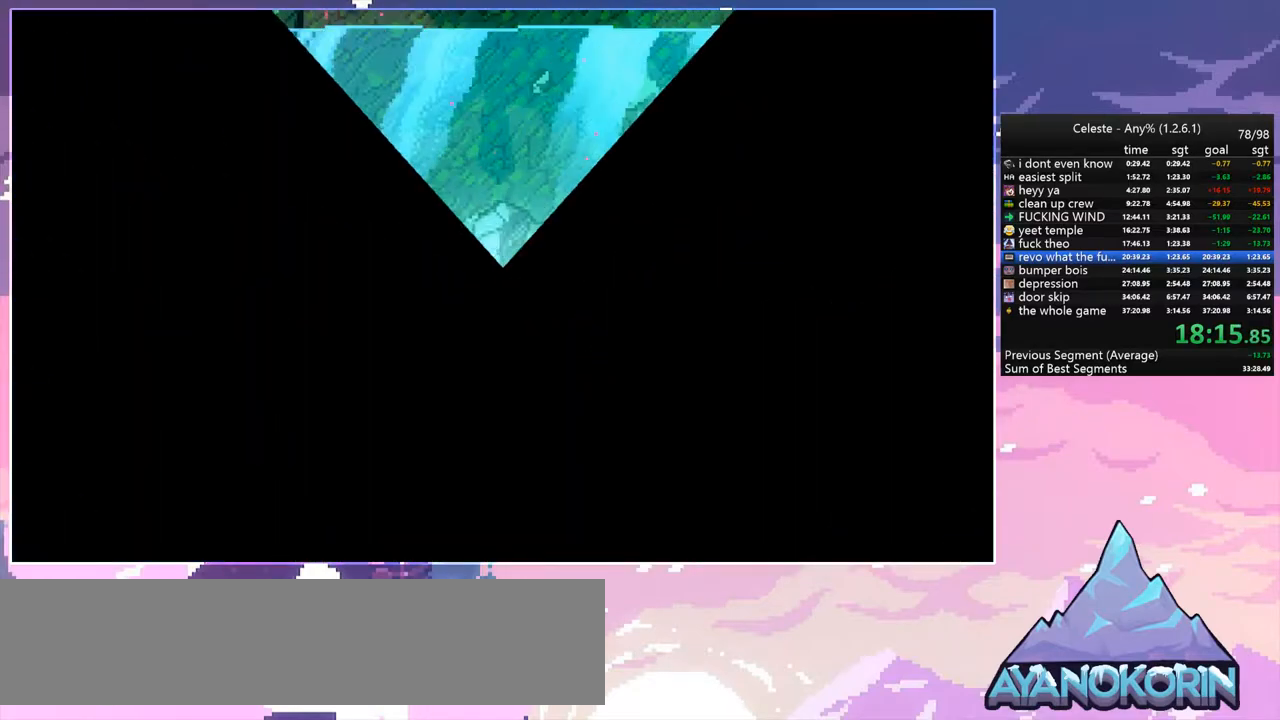
{"keys": ["dash", "up"], "events": [[500, "dash", "down"]]}
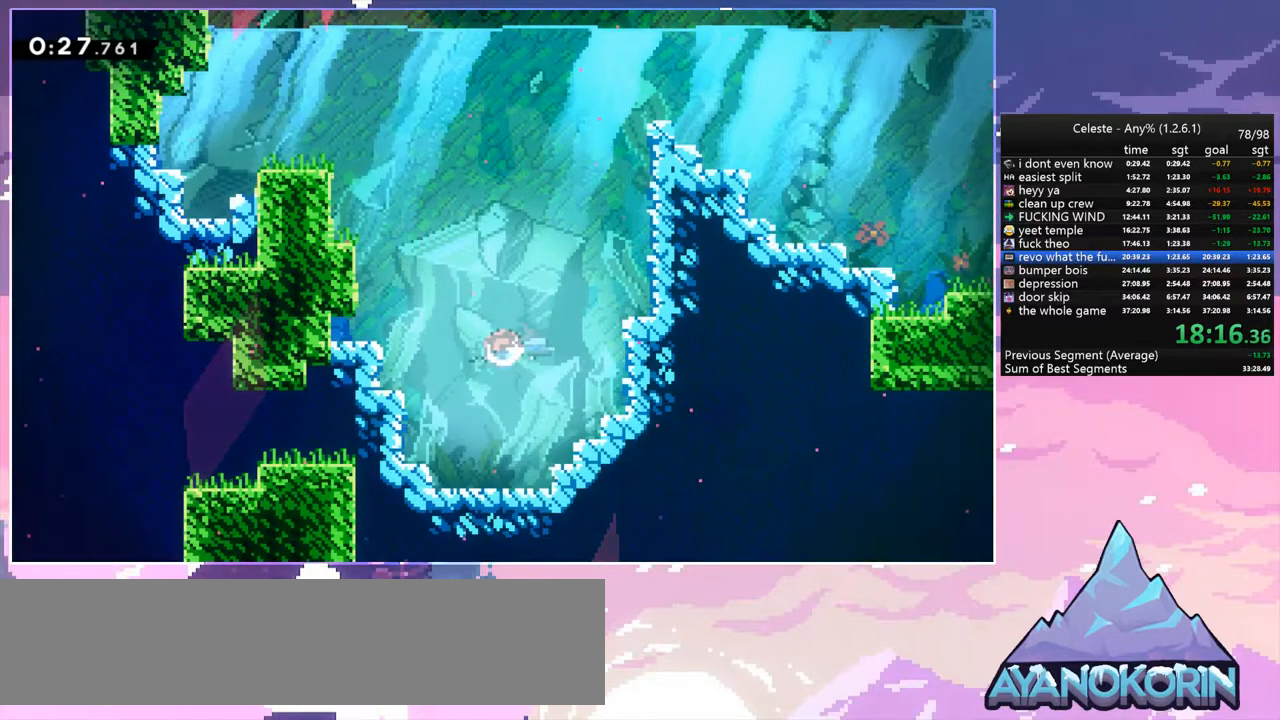
{"keys": ["left", "up"], "events": [[133, "dash", "up"], [233, "left", "down"], [317, "dash", "down"], [467, "dash", "up"]]}
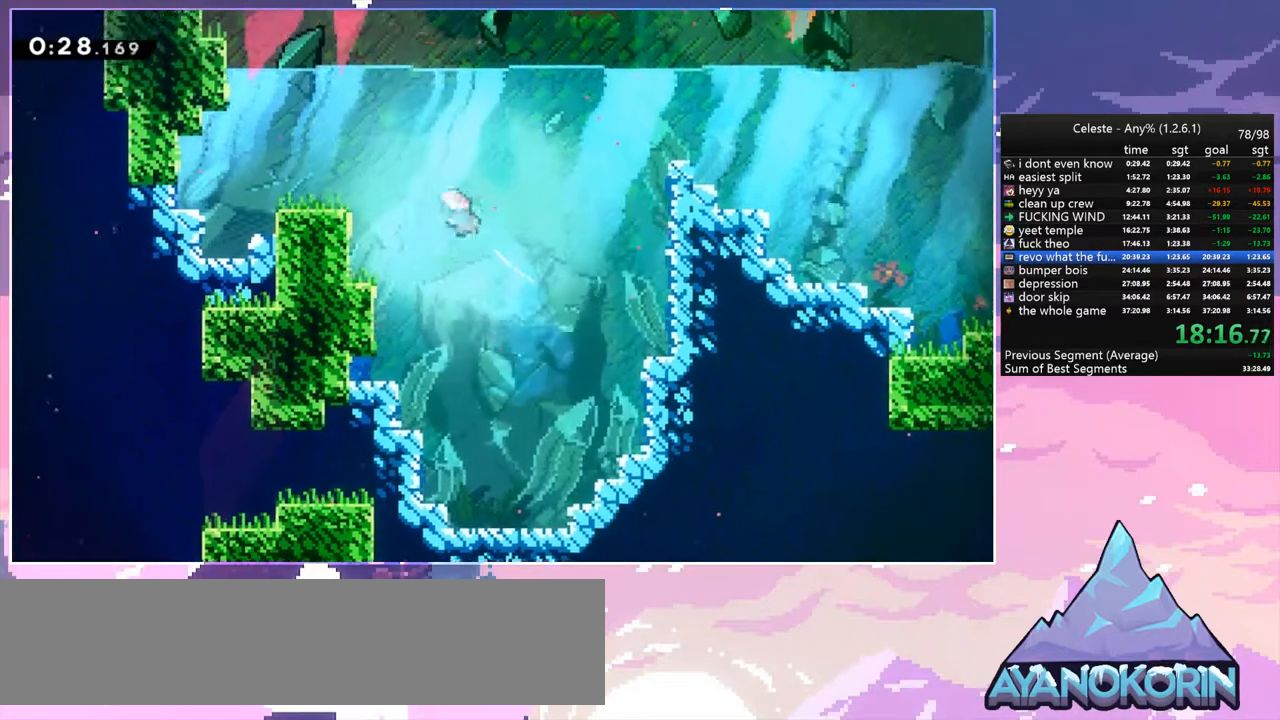
{"keys": ["left", "up"], "events": [[150, "dash", "down"], [333, "dash", "up"]]}
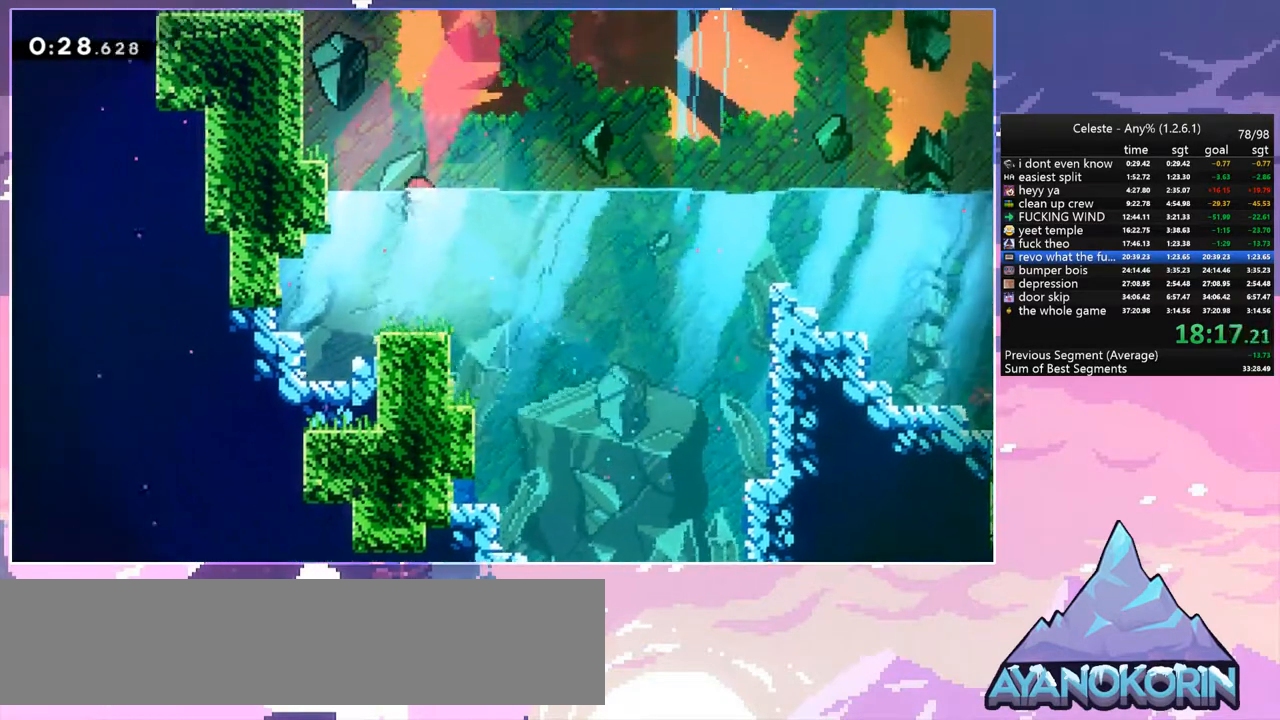
{"keys": [], "events": [[33, "dash", "down"], [217, "dash", "up"], [350, "left", "up"], [350, "up", "up"]]}
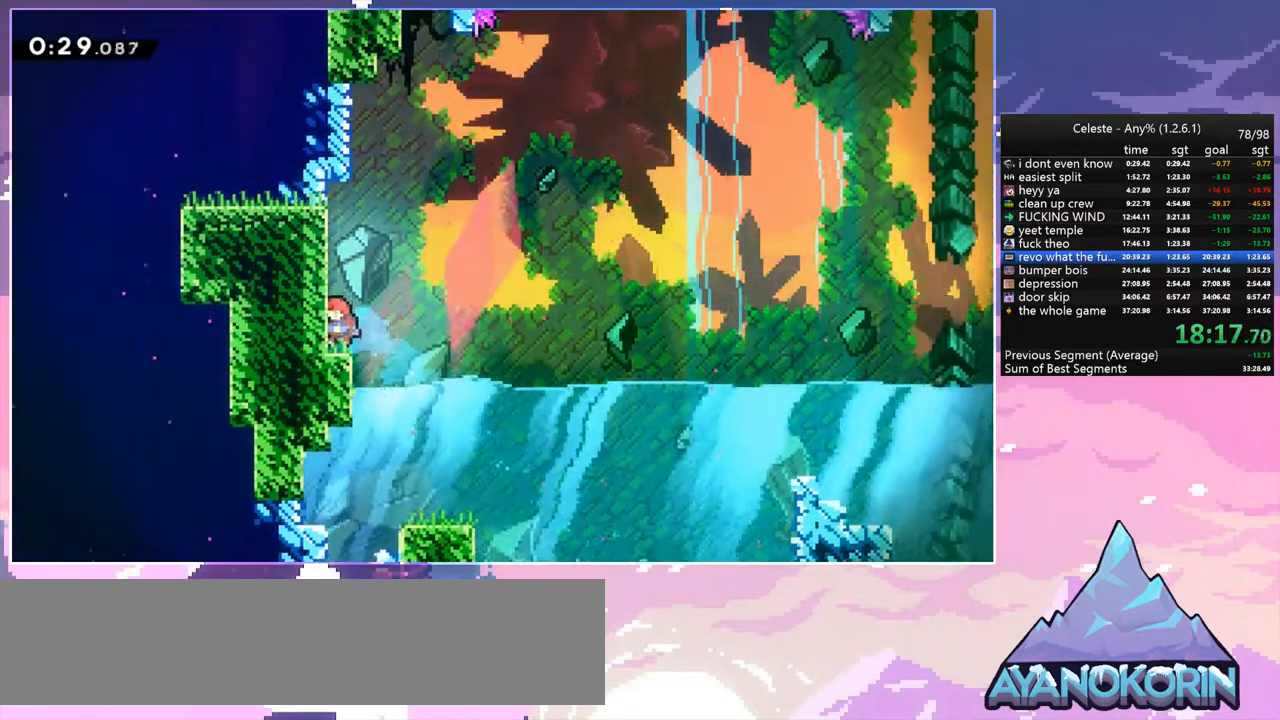
{"keys": ["grab", "up"], "events": [[33, "jump", "down"], [83, "left", "down"], [133, "up", "down"], [183, "grab", "down"], [283, "jump", "up"], [317, "left", "up"]]}
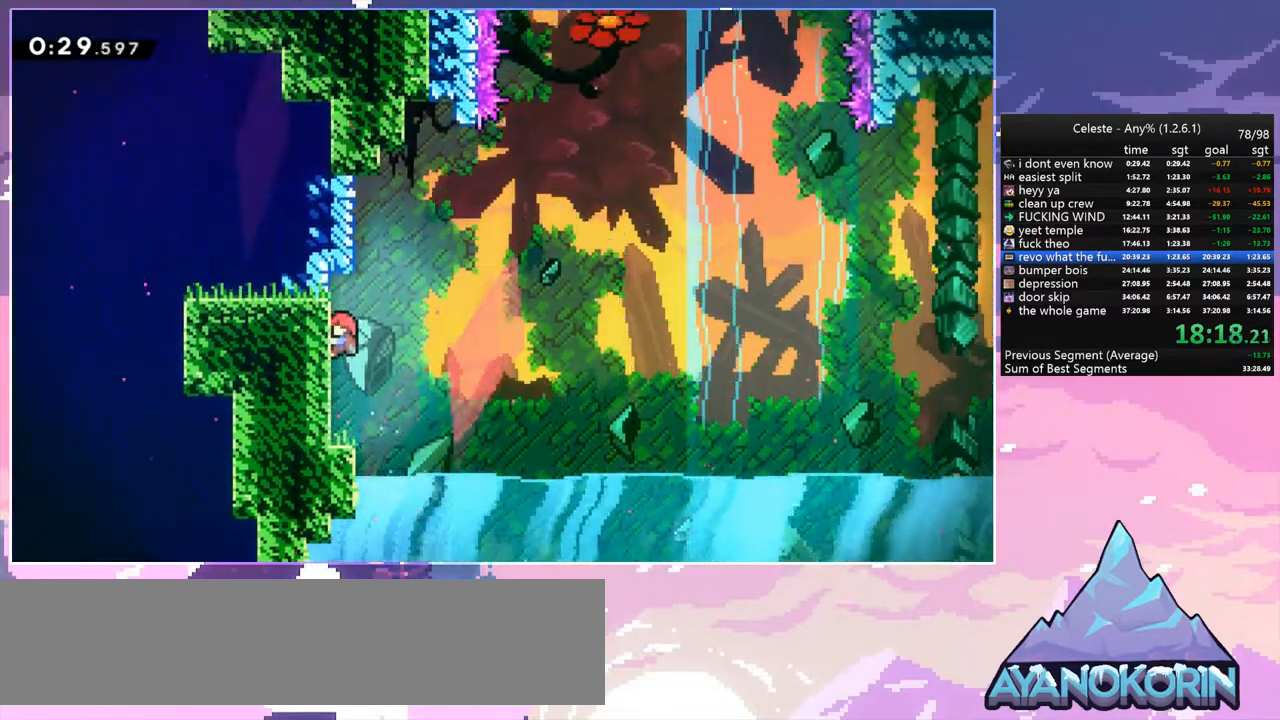
{"keys": ["jump", "right"], "events": [[100, "jump", "down"], [100, "right", "down"], [150, "grab", "up"], [150, "up", "up"]]}
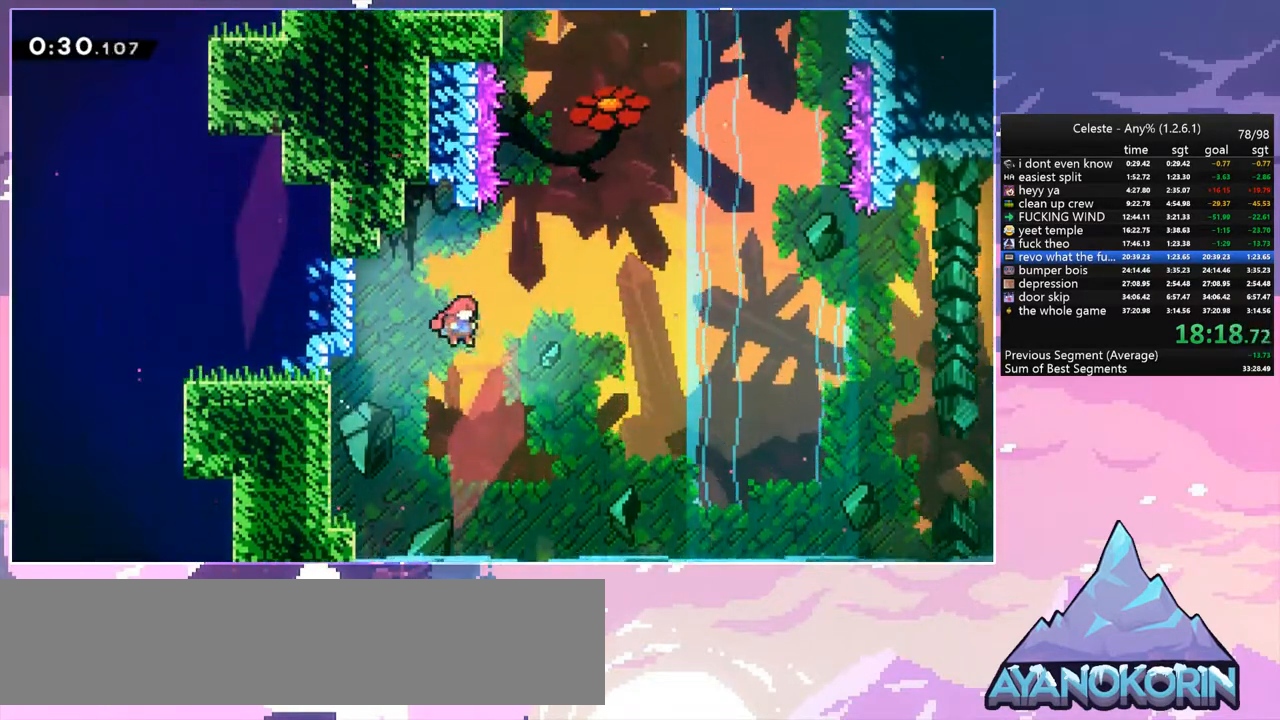
{"keys": ["jump", "left", "up"], "events": [[67, "up", "down"], [117, "right", "up"], [167, "dash", "down"], [167, "jump", "up"], [350, "jump", "down"], [400, "dash", "up"], [500, "left", "down"]]}
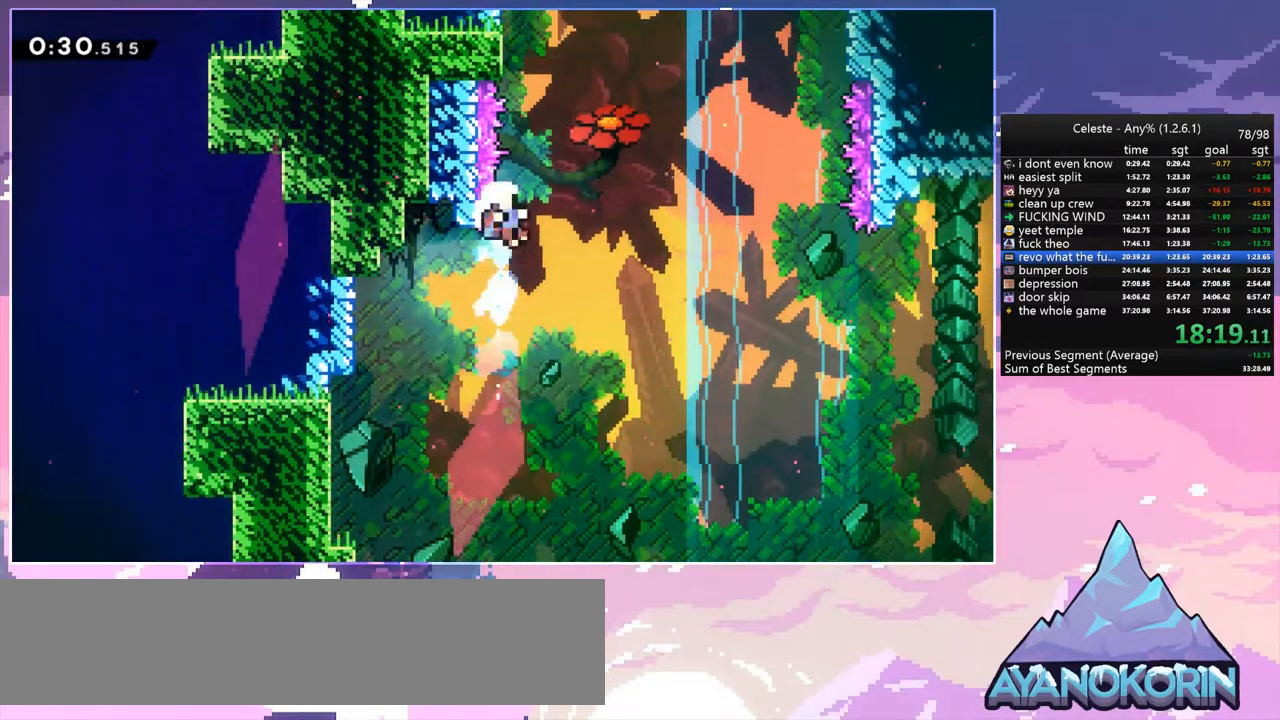
{"keys": [], "events": [[133, "grab", "down"], [233, "grab", "up"], [317, "jump", "up"], [317, "left", "up"], [317, "up", "up"], [367, "jump", "down"], [467, "jump", "up"]]}
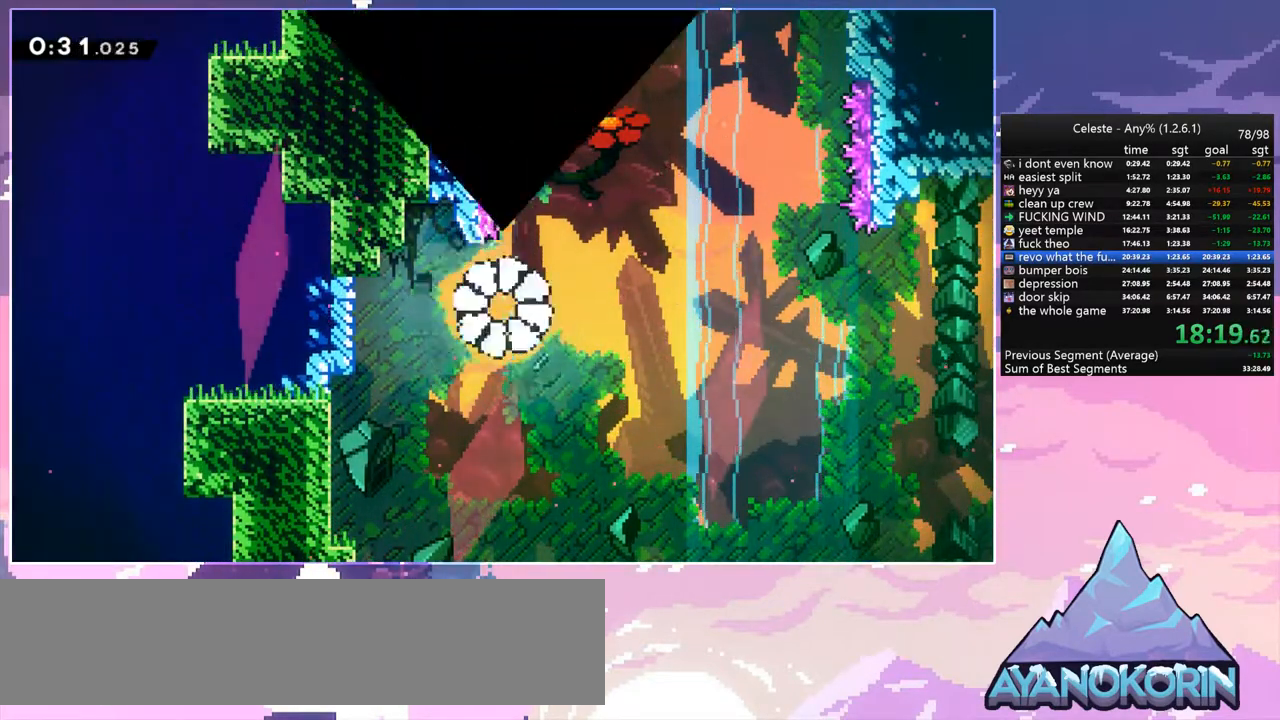
{"keys": ["up"], "events": [[50, "jump", "down"], [100, "up", "down"], [150, "jump", "up"], [250, "jump", "down"], [300, "jump", "up"]]}